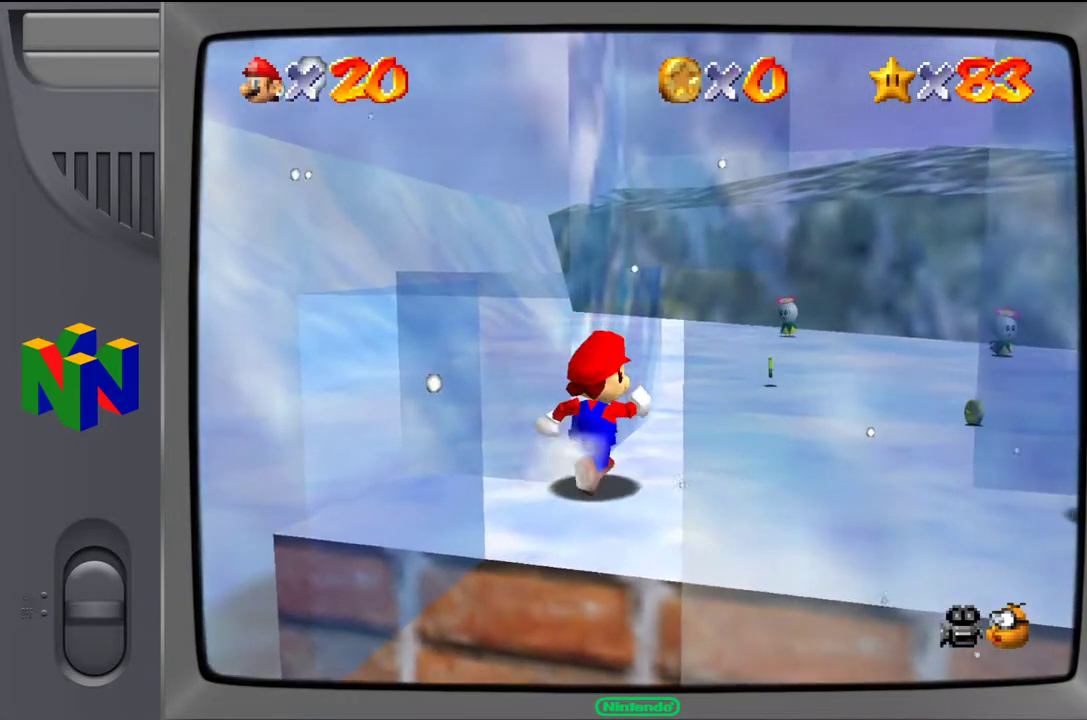
Gameplay with a controller (Nintendo layout); each line is a JSON object with the inputs held at the frame after it. "events" lists button and stick changes between this image and that frame as [ms after this image, input, new state], when the widget could be followed in between. Not read: L3 R3.
{"buttons": [], "left_stick": "down-right", "events": [[350, "left_stick", "center"], [500, "left_stick", "down-right"]]}
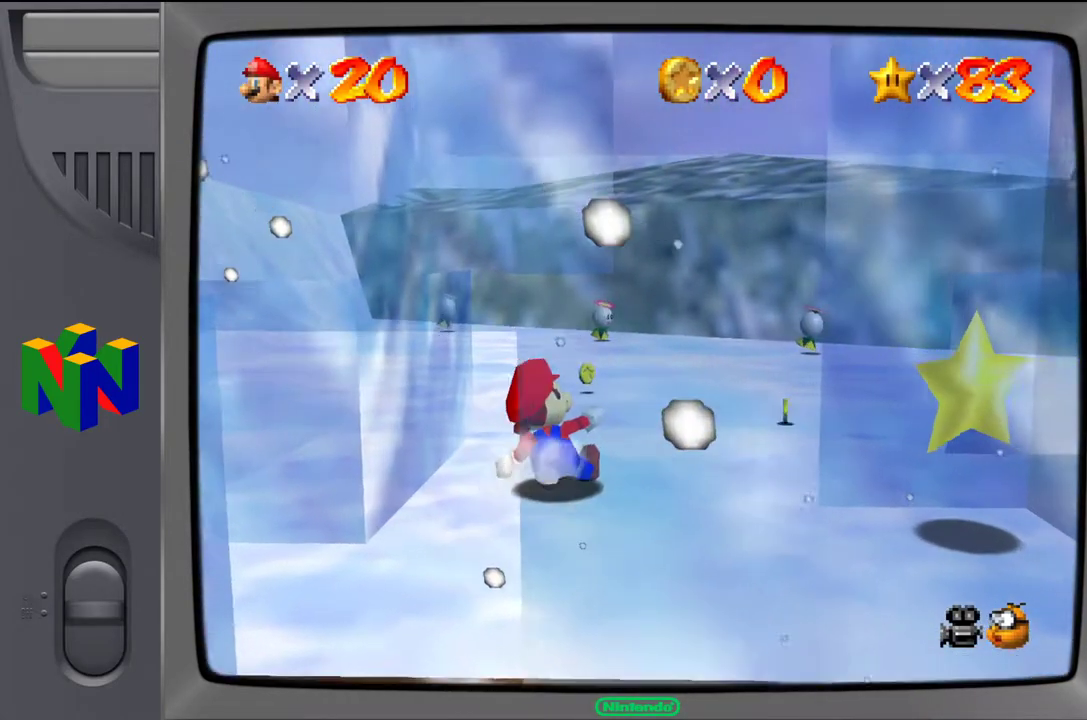
{"buttons": [], "left_stick": "right", "events": [[483, "left_stick", "right"]]}
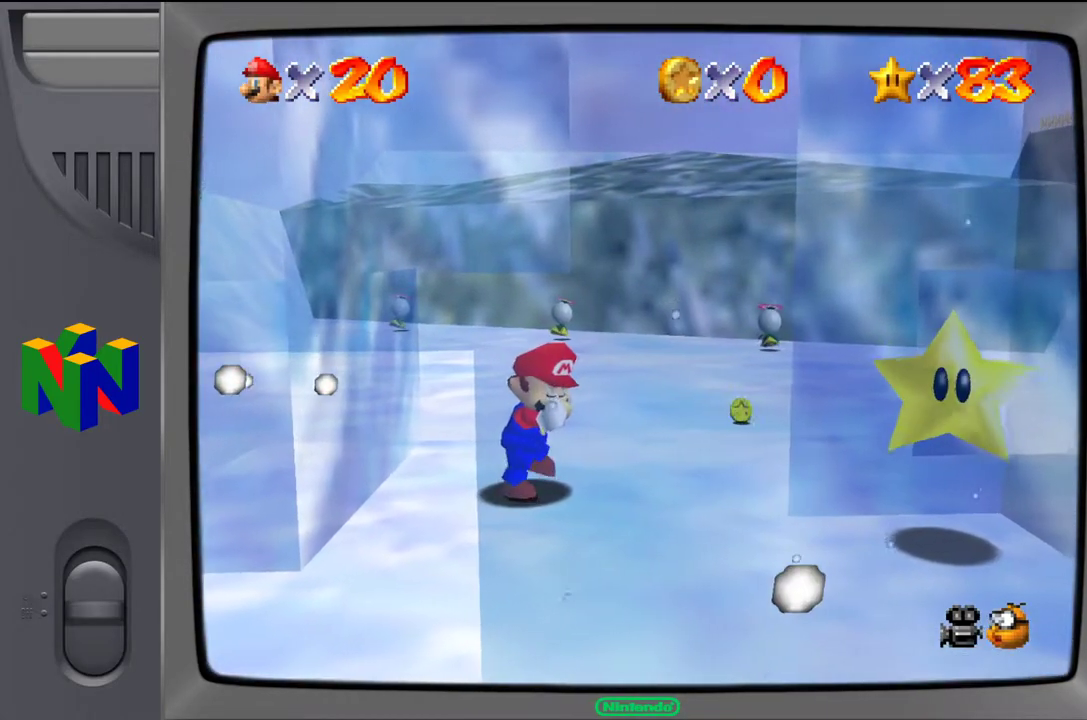
{"buttons": [], "left_stick": "up-right", "events": [[100, "left_stick", "up-right"]]}
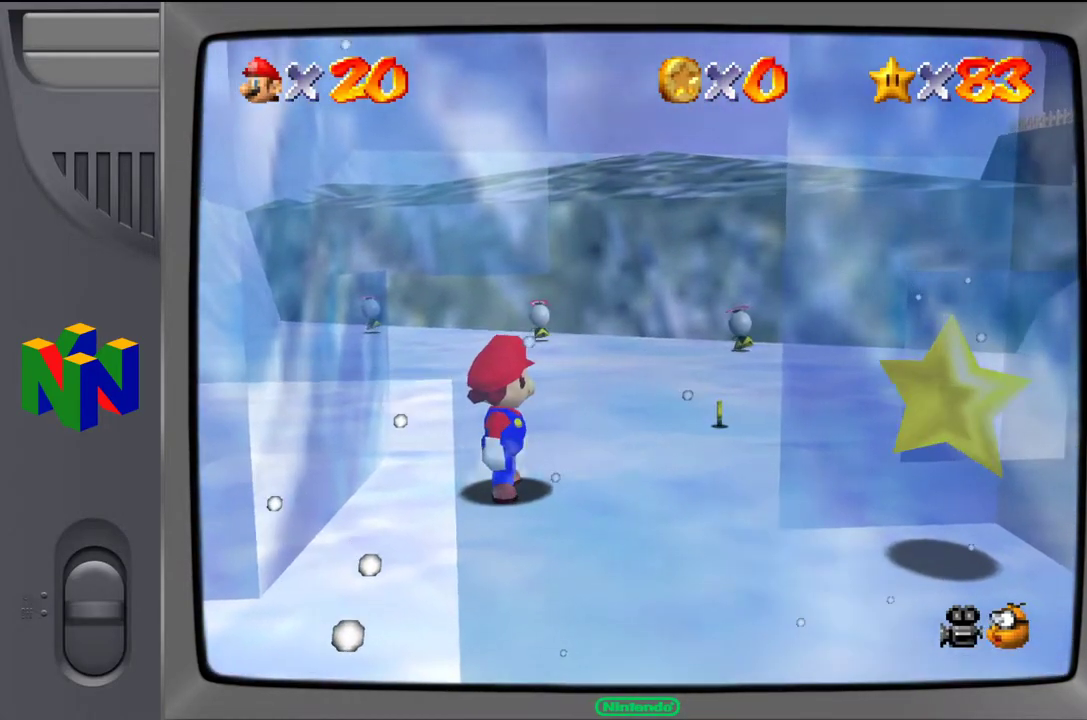
{"buttons": [], "left_stick": "center", "events": [[17, "A", "down"], [33, "left_stick", "center"], [450, "A", "up"]]}
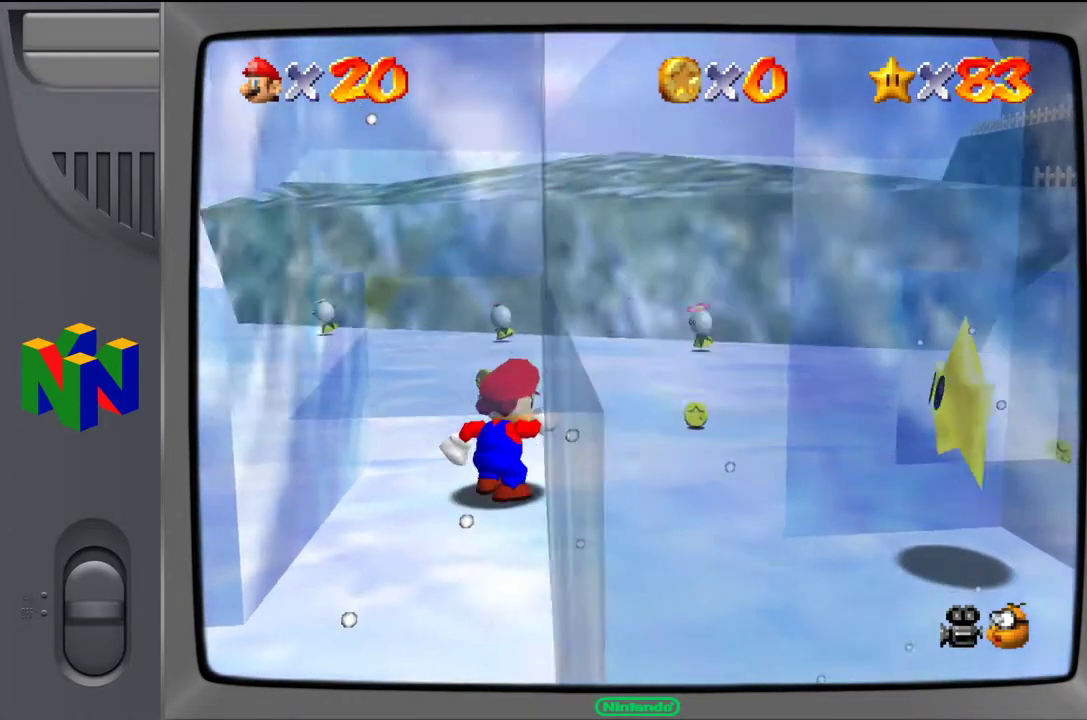
{"buttons": [], "left_stick": "center", "events": [[150, "A", "down"], [500, "A", "up"]]}
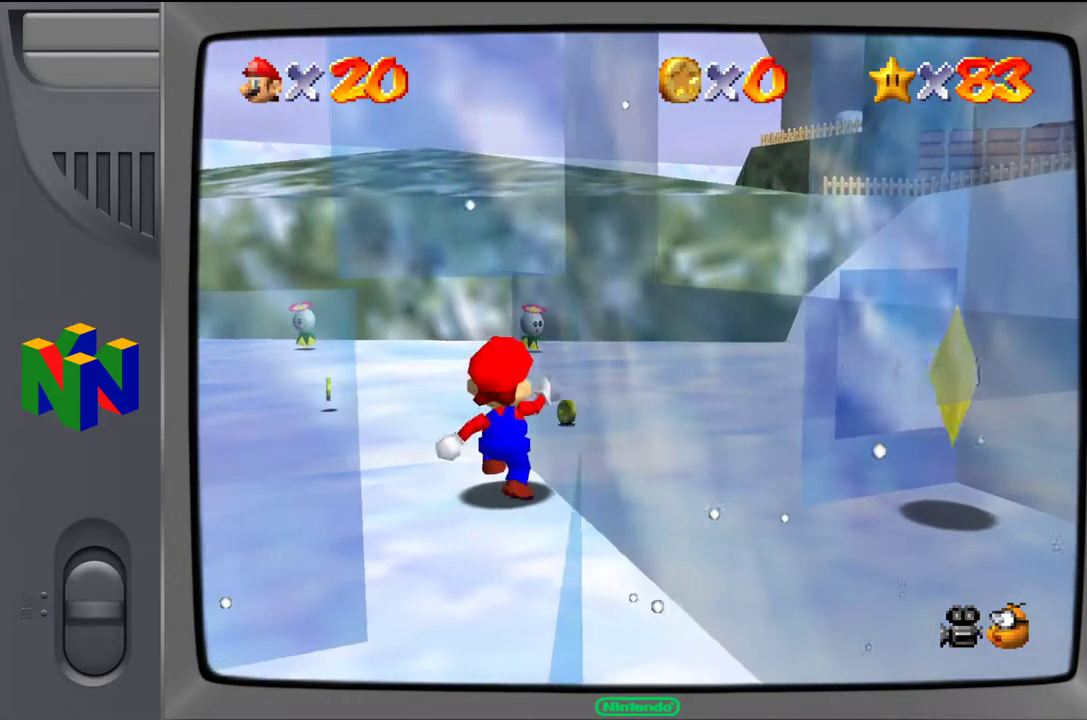
{"buttons": [], "left_stick": "down-right", "events": [[200, "left_stick", "down"], [383, "left_stick", "down-right"]]}
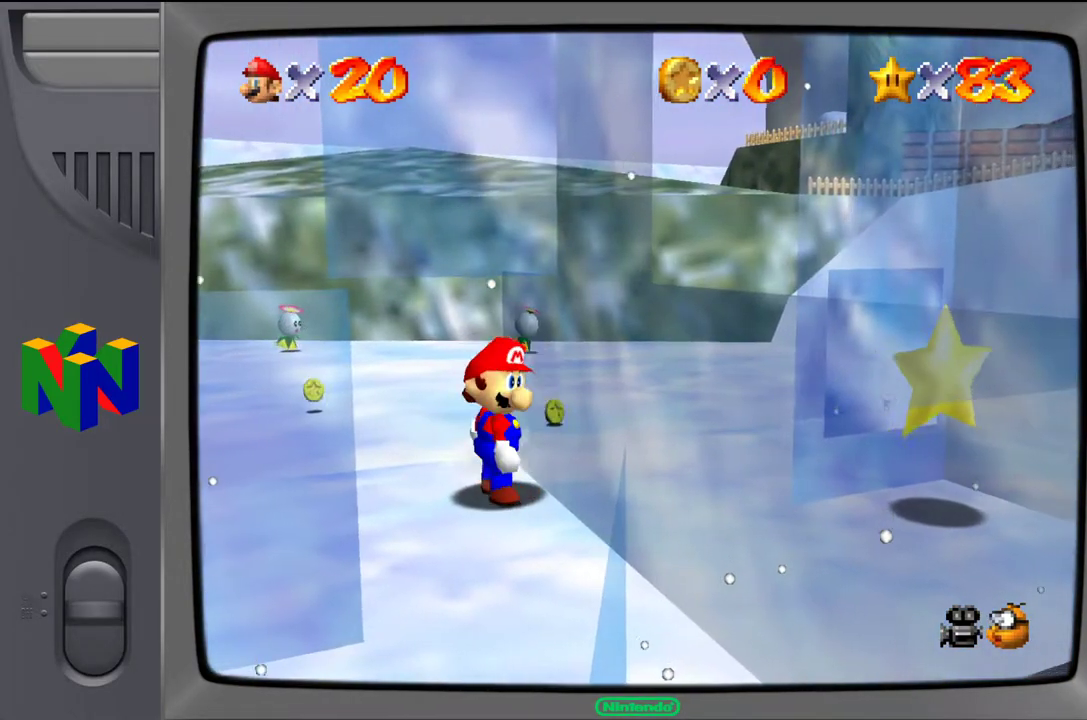
{"buttons": ["A"], "left_stick": "down-right", "events": [[450, "A", "down"]]}
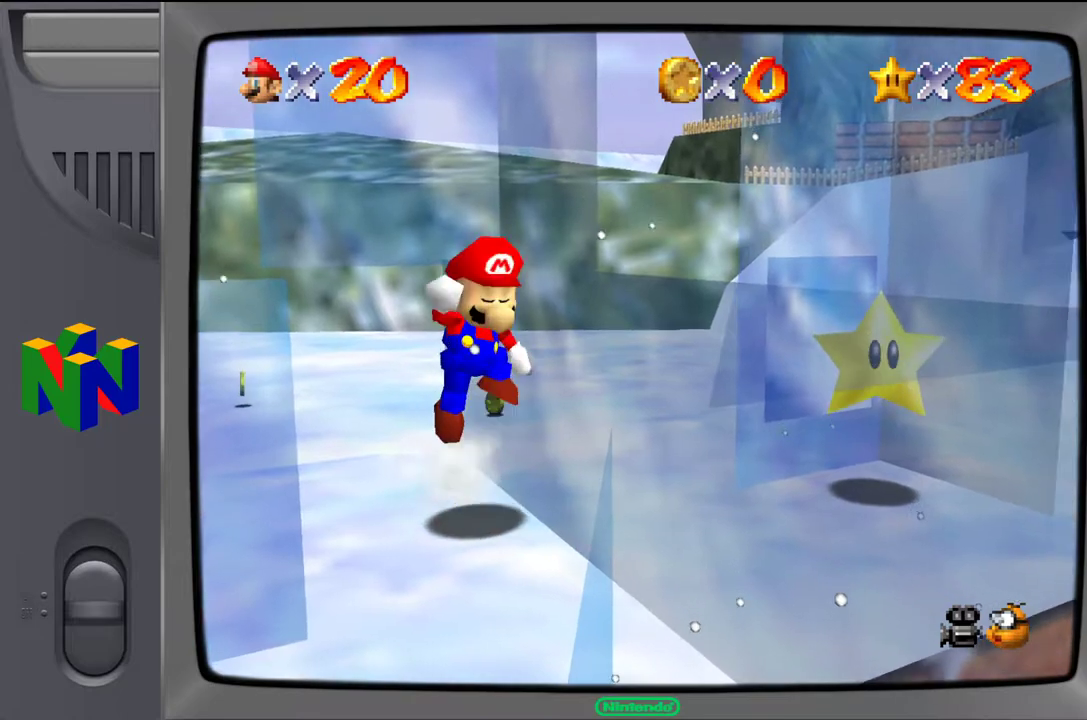
{"buttons": [], "left_stick": "center", "events": [[33, "left_stick", "center"], [400, "A", "up"], [417, "A", "down"], [467, "A", "up"]]}
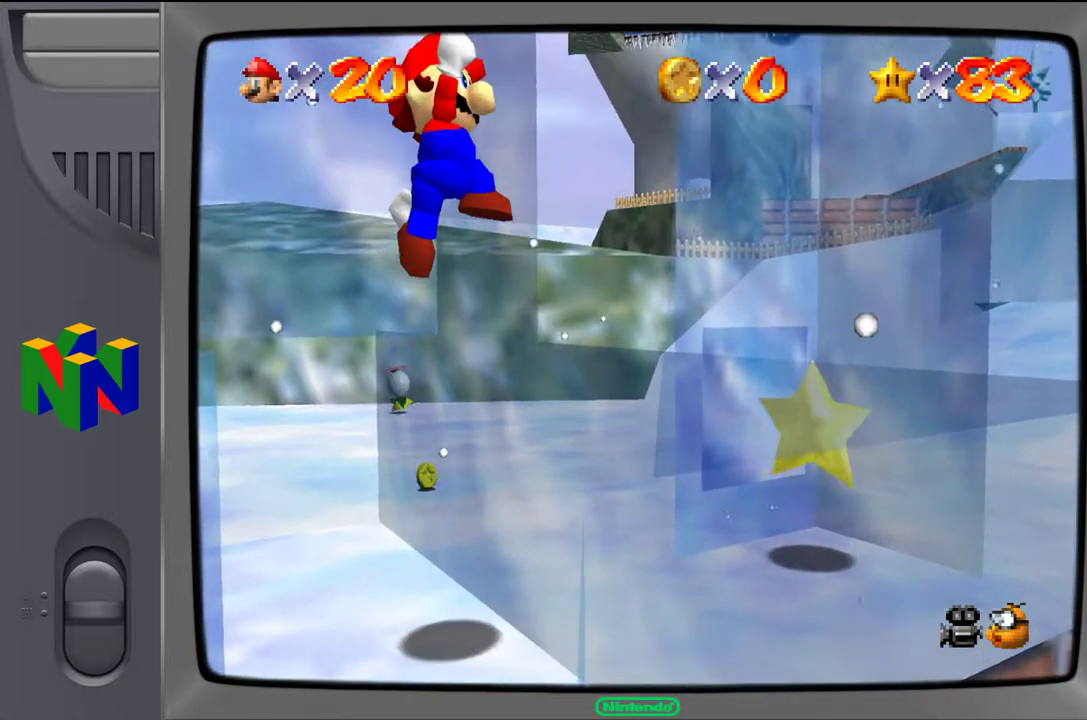
{"buttons": ["A"], "left_stick": "center", "events": [[500, "A", "down"]]}
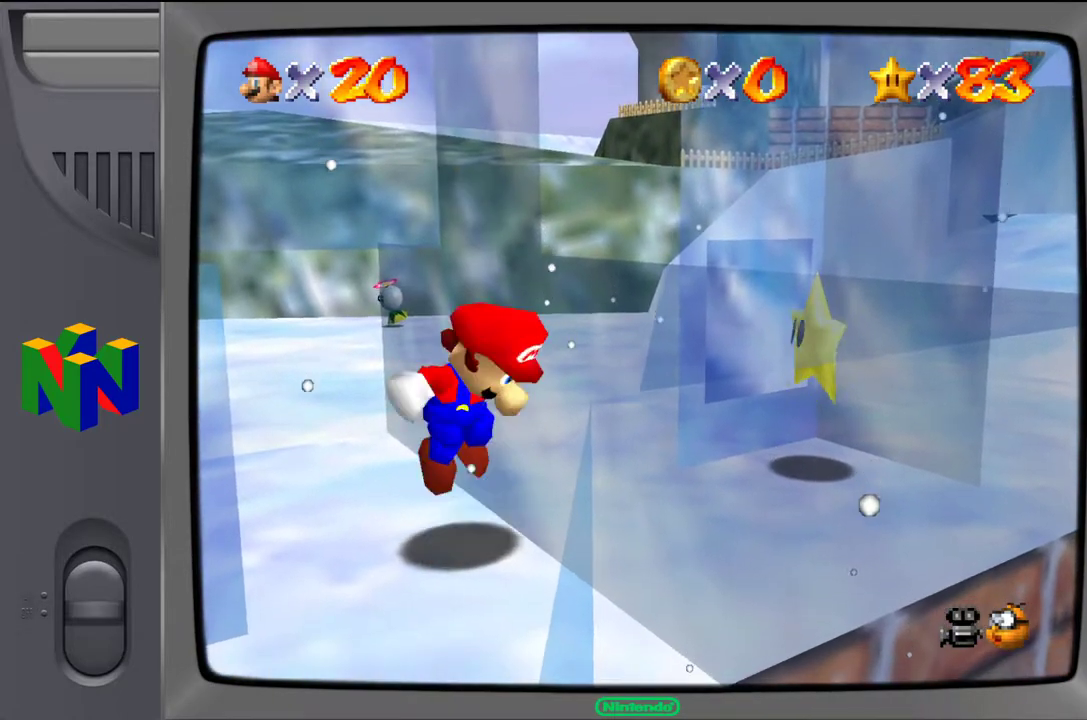
{"buttons": ["A"], "left_stick": "down-left", "events": [[250, "left_stick", "down-left"]]}
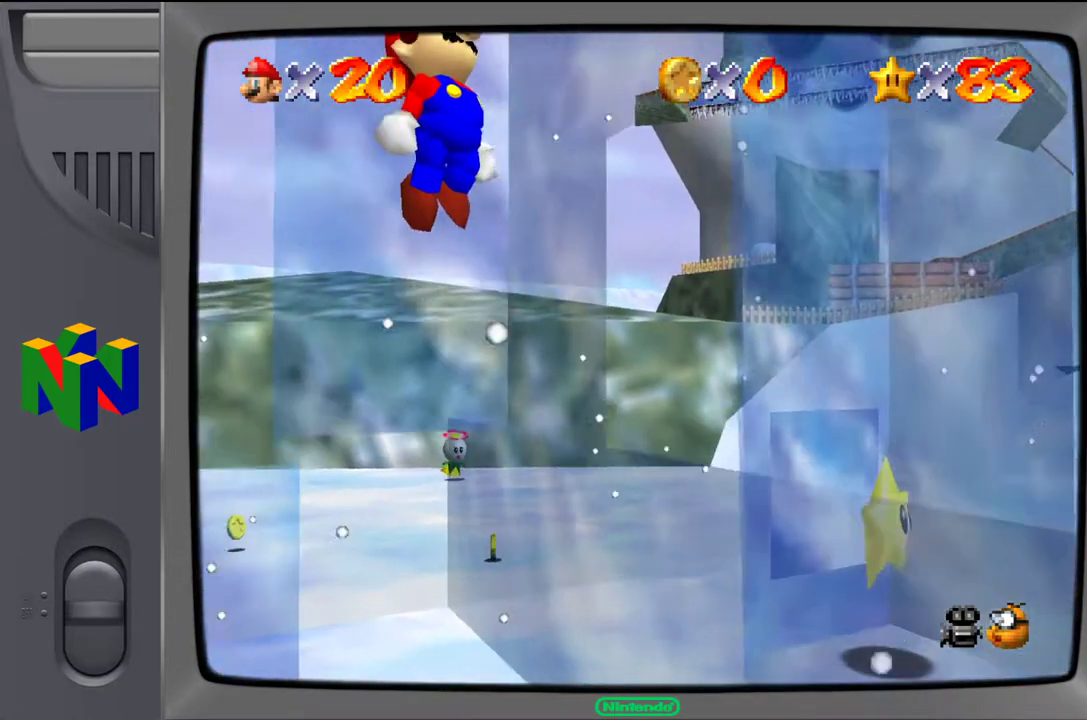
{"buttons": [], "left_stick": "center", "events": [[183, "A", "up"], [250, "left_stick", "center"]]}
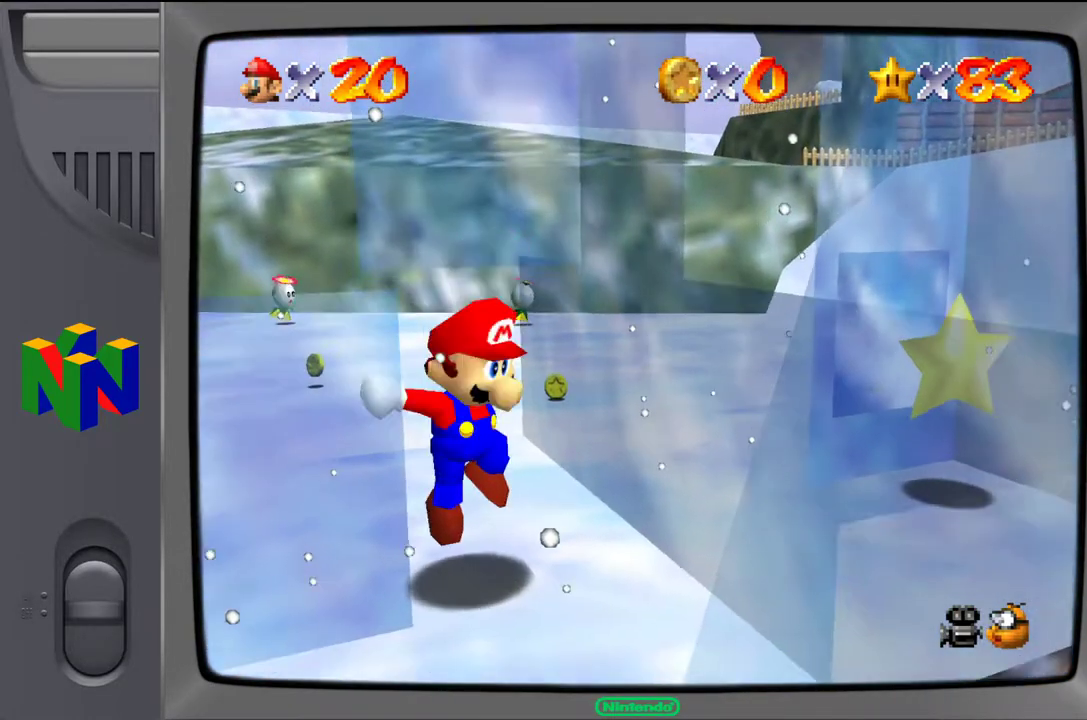
{"buttons": ["A"], "left_stick": "down", "events": [[217, "A", "down"], [483, "left_stick", "down"]]}
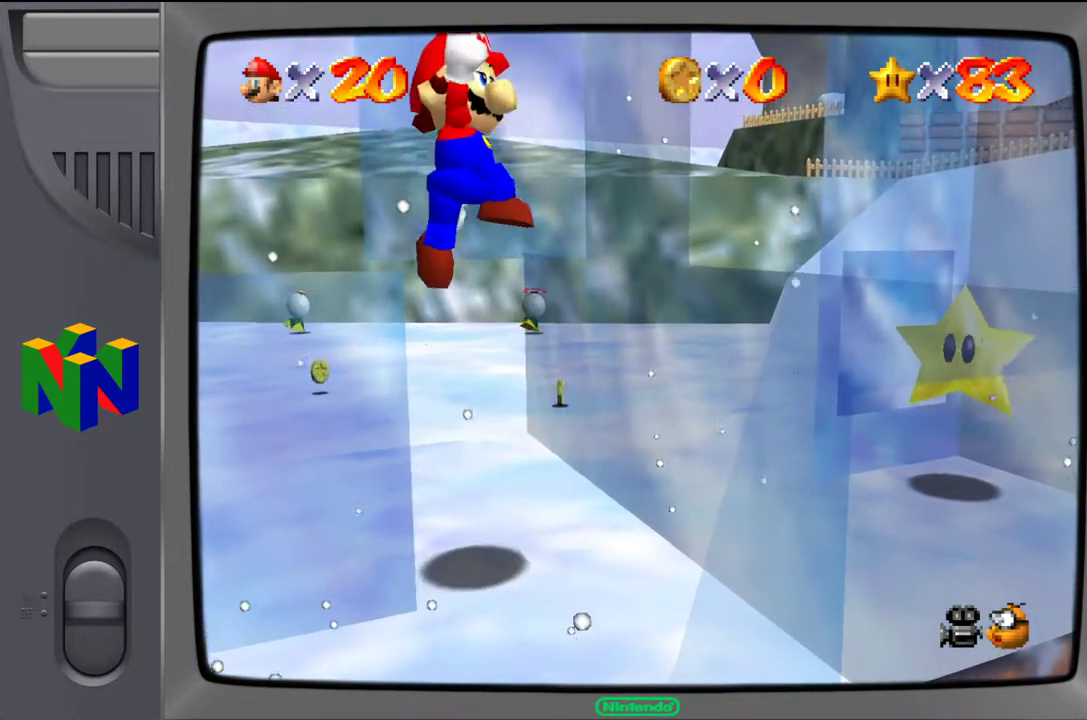
{"buttons": [], "left_stick": "down", "events": [[67, "left_stick", "down-right"], [417, "A", "up"], [467, "left_stick", "down"]]}
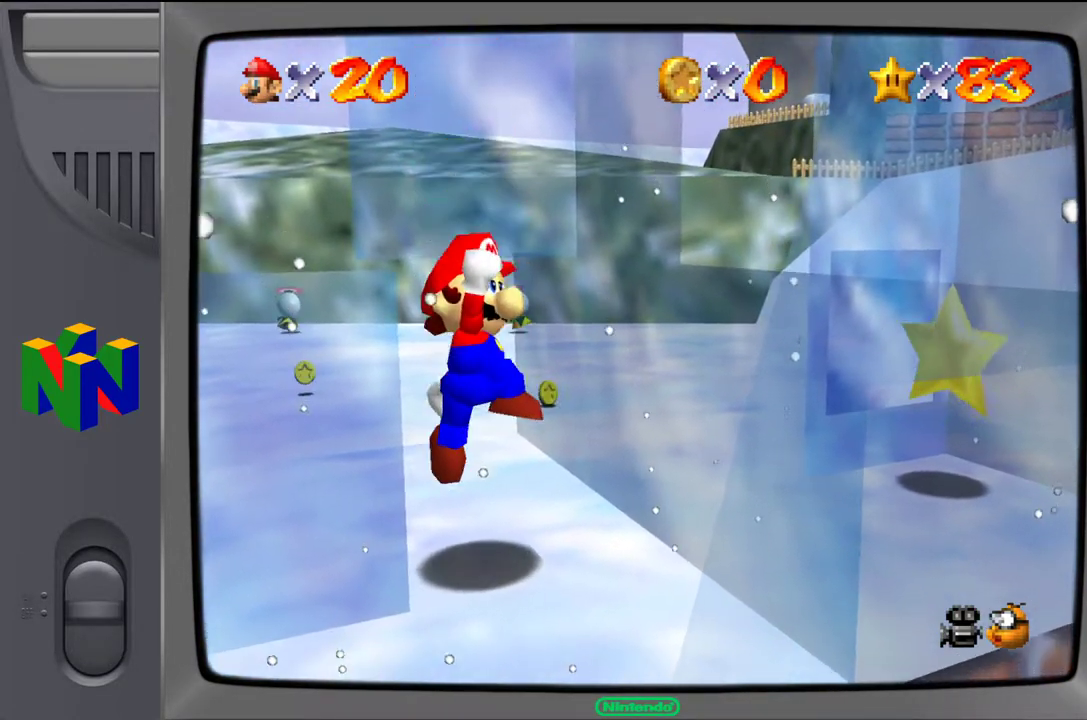
{"buttons": ["A"], "left_stick": "up-right", "events": [[17, "left_stick", "center"], [200, "left_stick", "right"], [267, "A", "down"], [383, "left_stick", "up-right"]]}
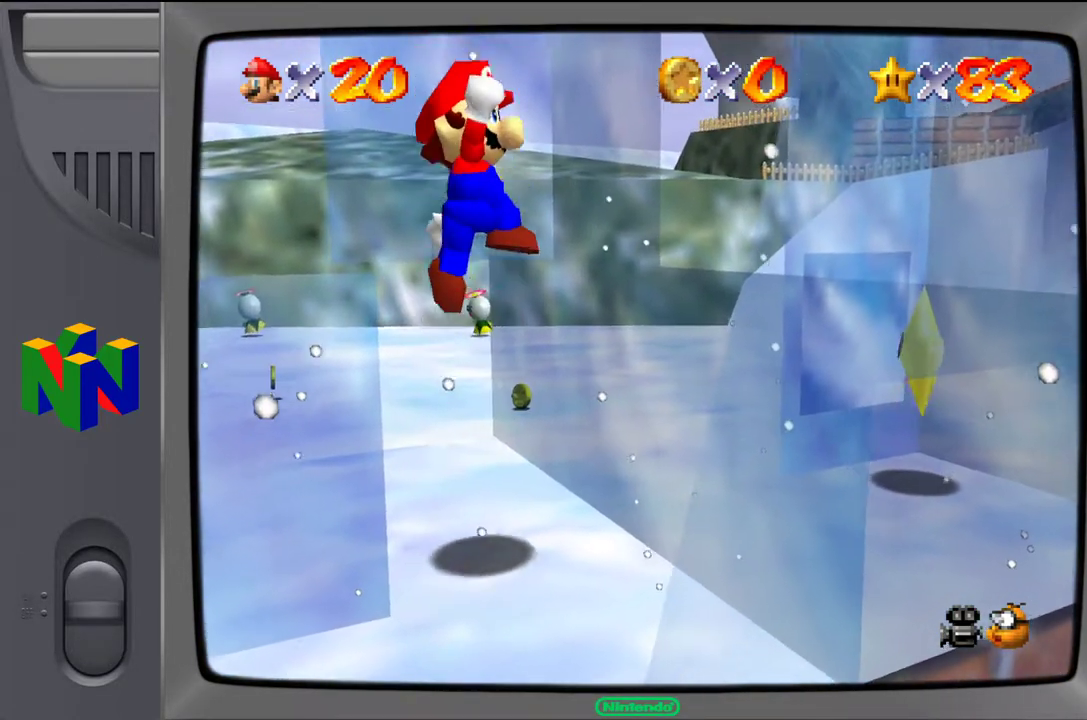
{"buttons": [], "left_stick": "up-right", "events": [[400, "A", "up"]]}
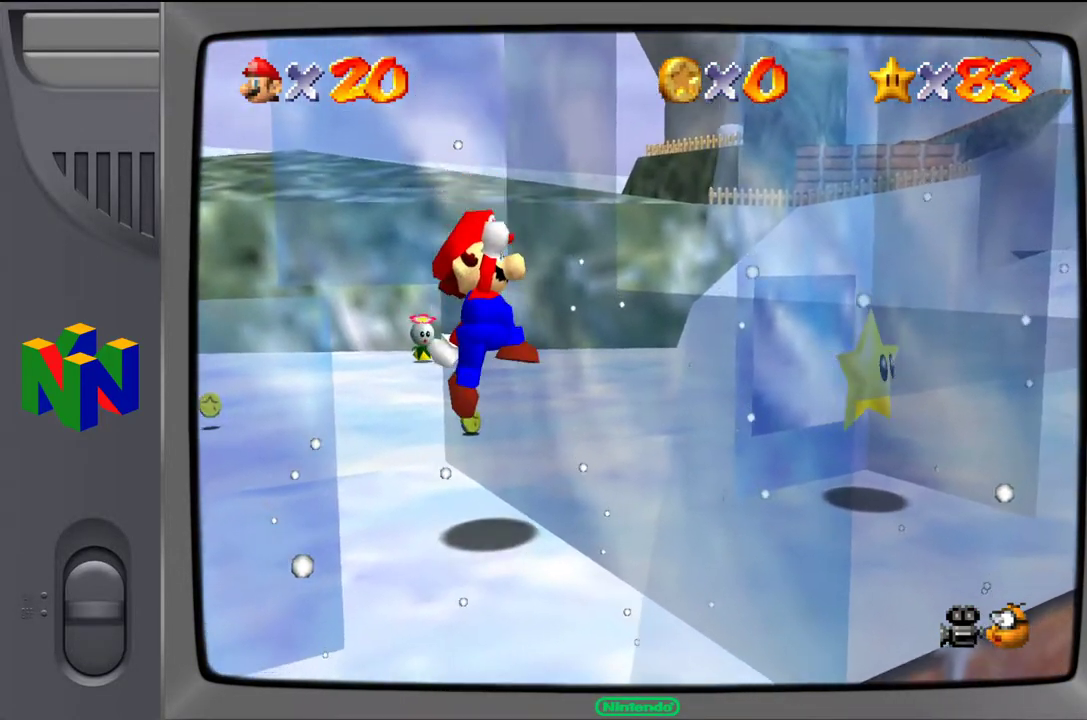
{"buttons": ["A"], "left_stick": "down-left", "events": [[33, "left_stick", "center"], [317, "A", "down"], [350, "left_stick", "down-left"]]}
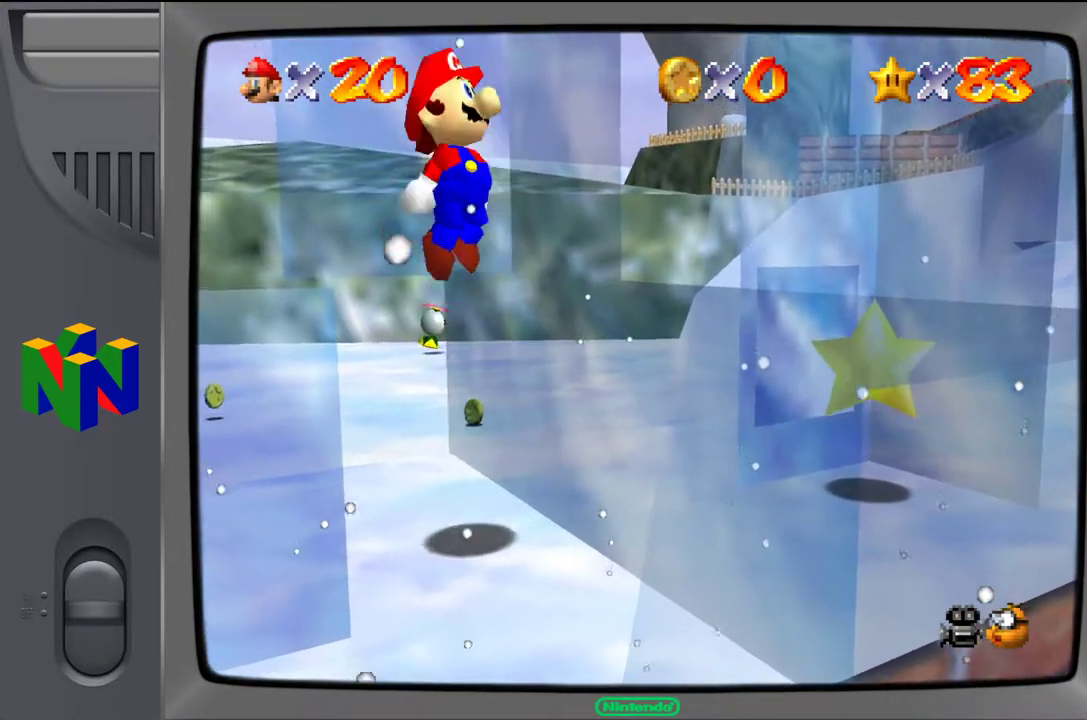
{"buttons": [], "left_stick": "down-left", "events": [[450, "A", "up"]]}
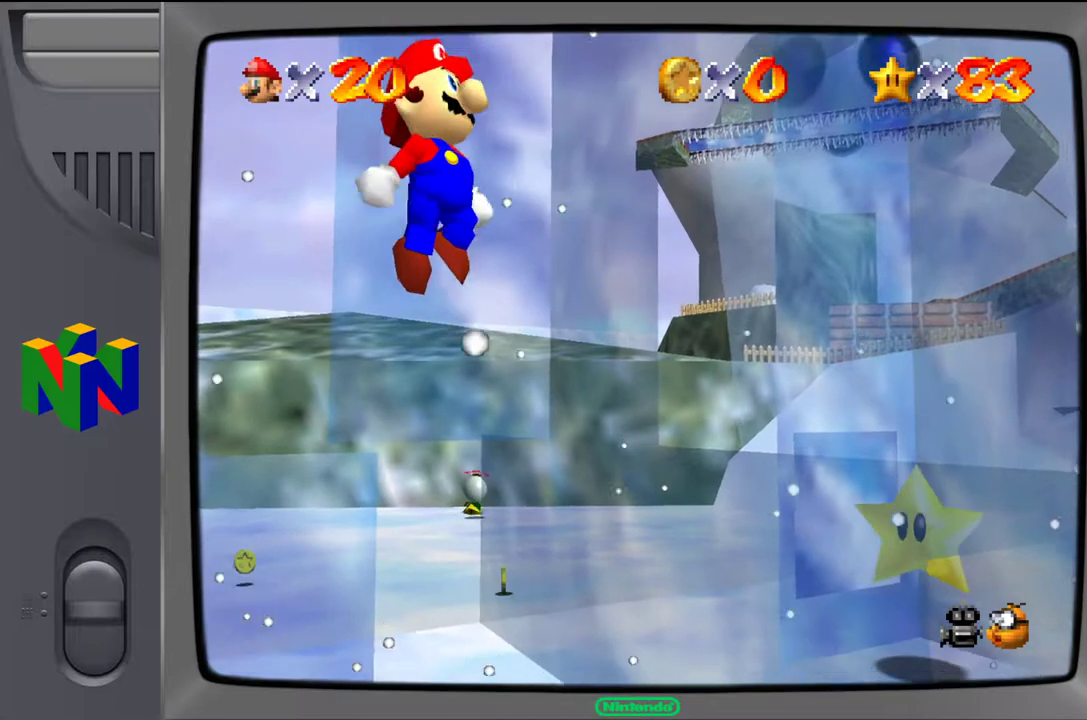
{"buttons": ["C_LEFT"], "left_stick": "center", "events": [[167, "left_stick", "center"], [500, "C_LEFT", "down"]]}
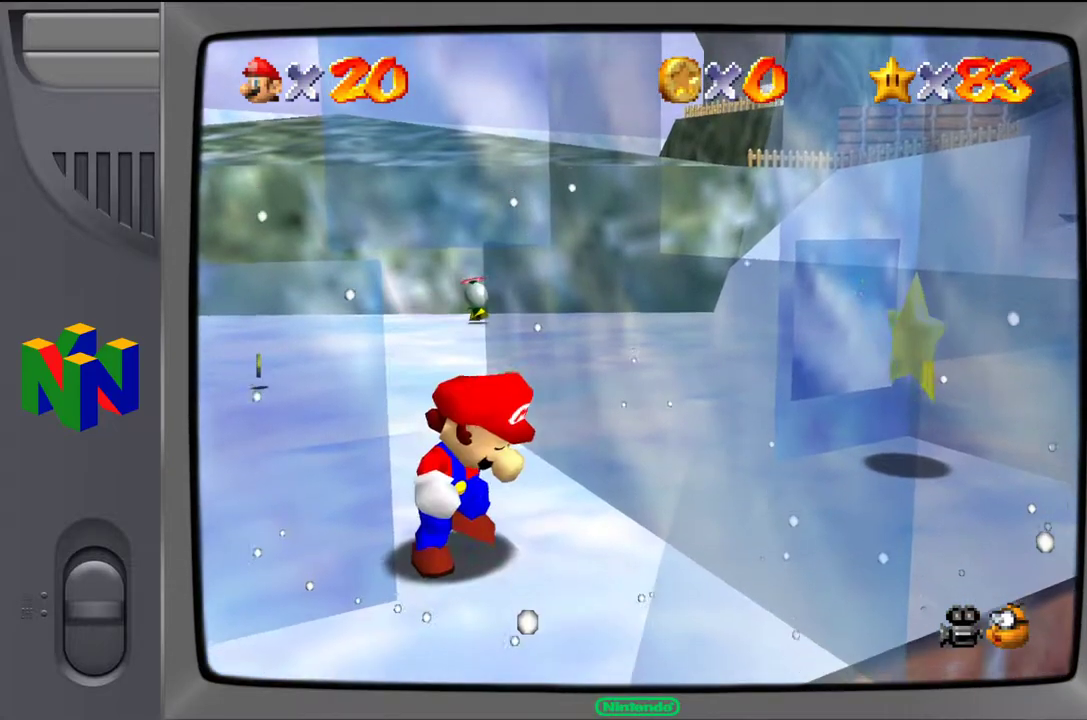
{"buttons": [], "left_stick": "center", "events": [[167, "C_LEFT", "up"]]}
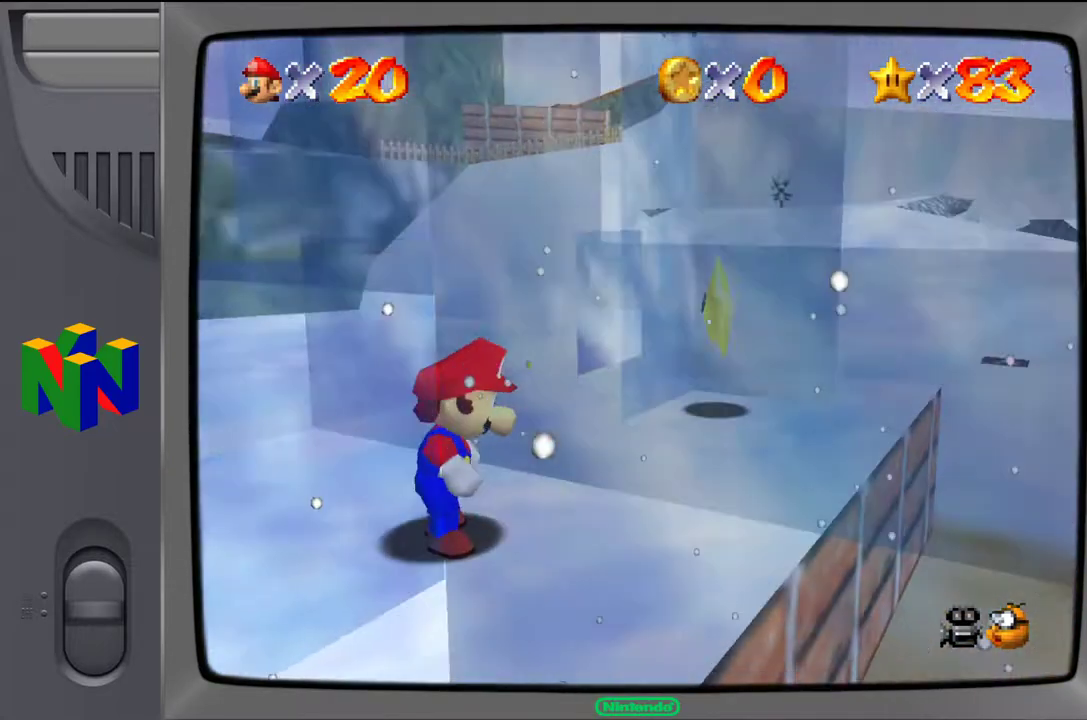
{"buttons": [], "left_stick": "center", "events": []}
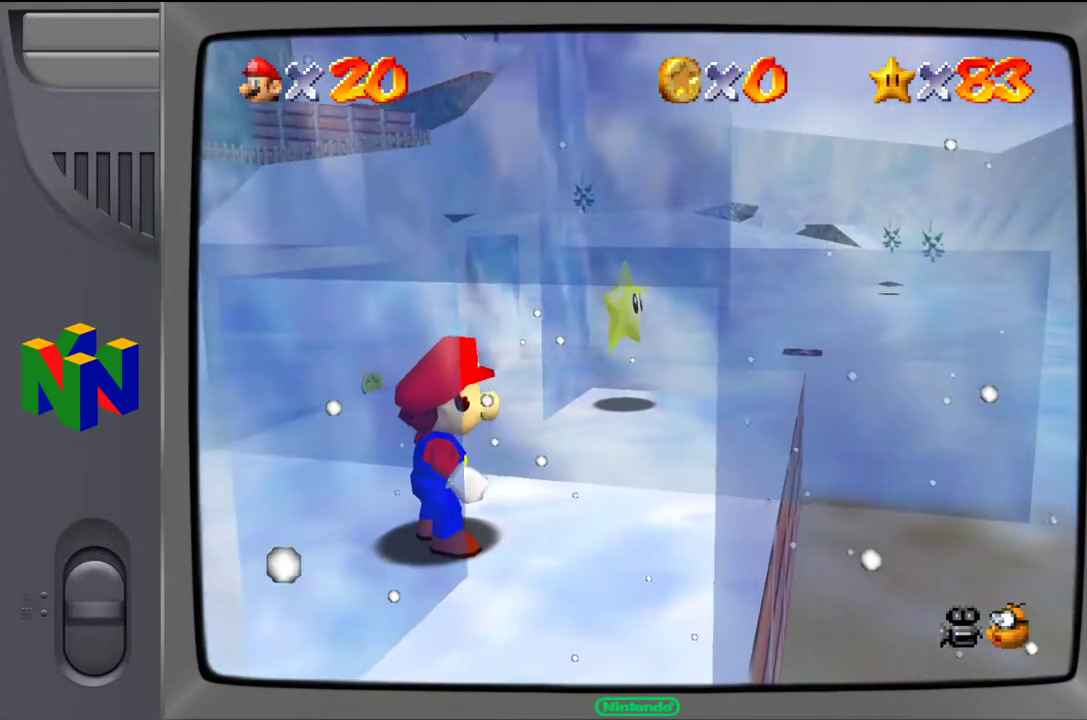
{"buttons": [], "left_stick": "center", "events": [[117, "left_stick", "left"], [500, "left_stick", "center"]]}
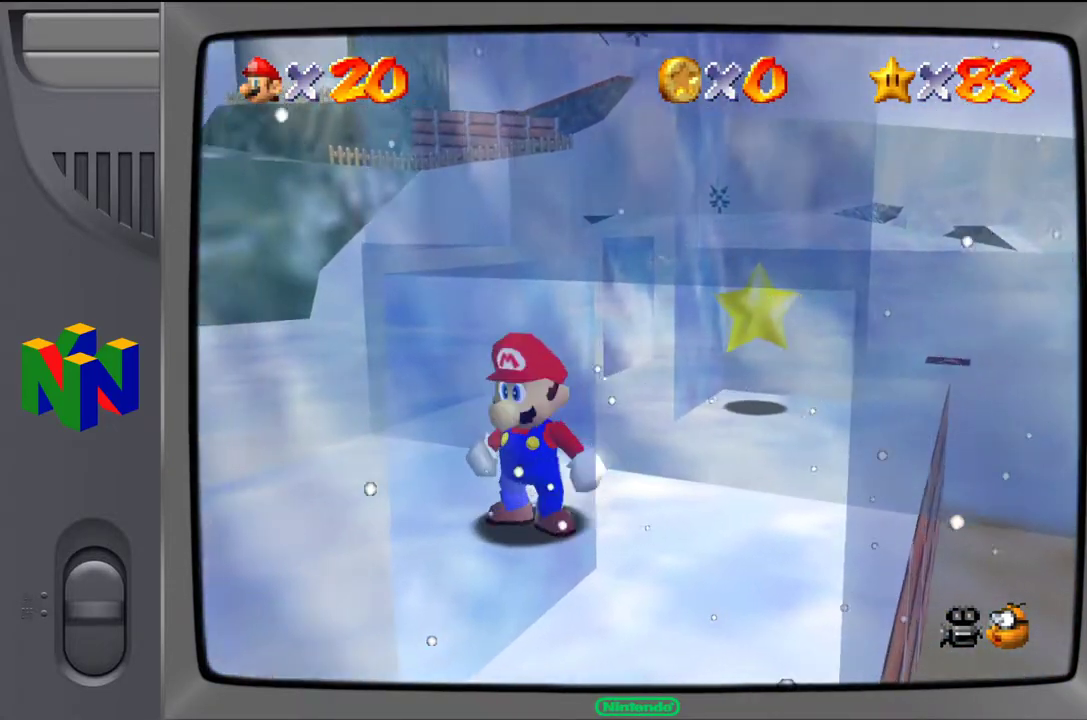
{"buttons": ["A"], "left_stick": "down-left", "events": [[283, "left_stick", "down"], [300, "A", "down"], [500, "left_stick", "down-left"]]}
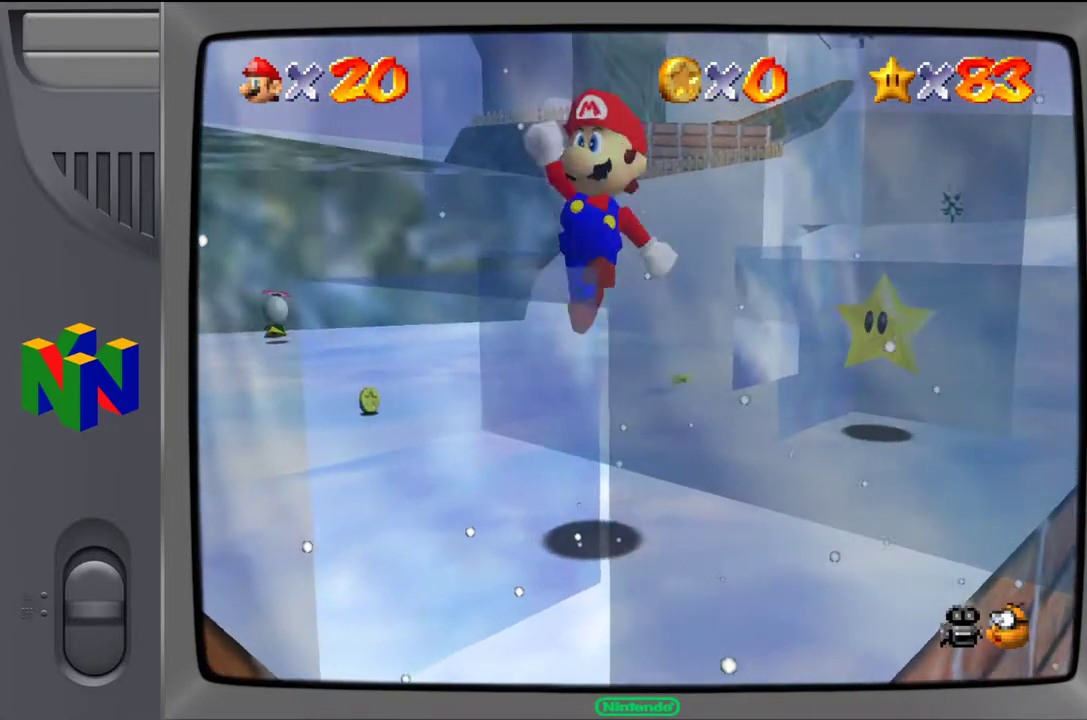
{"buttons": [], "left_stick": "left", "events": [[383, "A", "up"], [483, "left_stick", "left"]]}
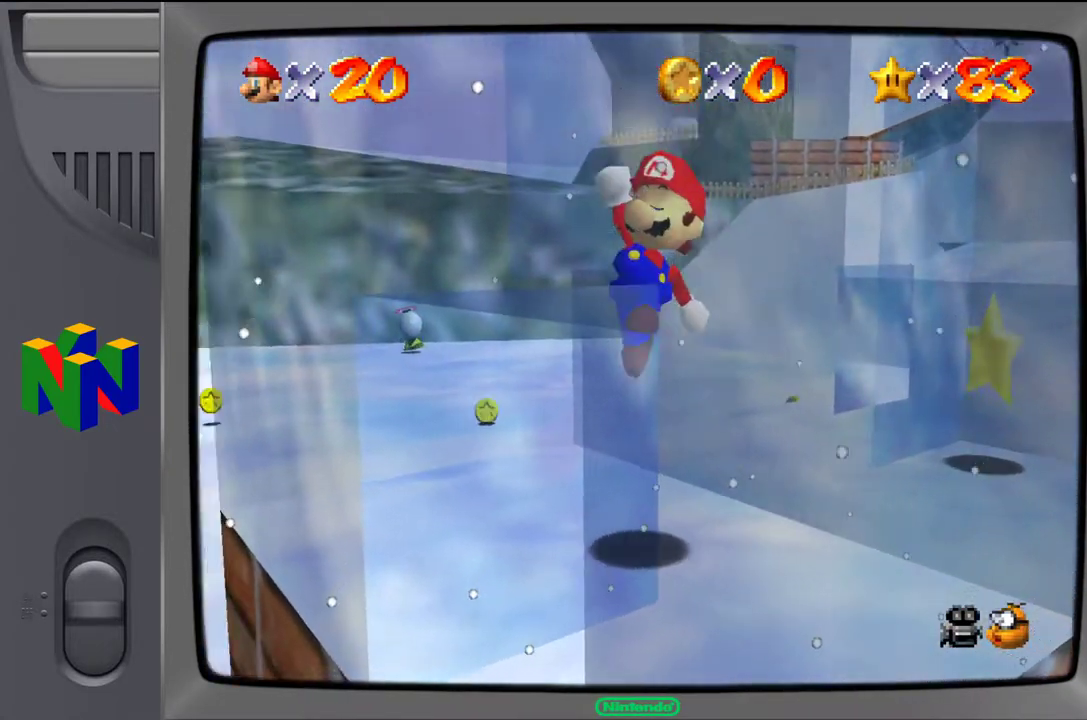
{"buttons": ["A"], "left_stick": "center", "events": [[133, "left_stick", "center"], [333, "A", "down"]]}
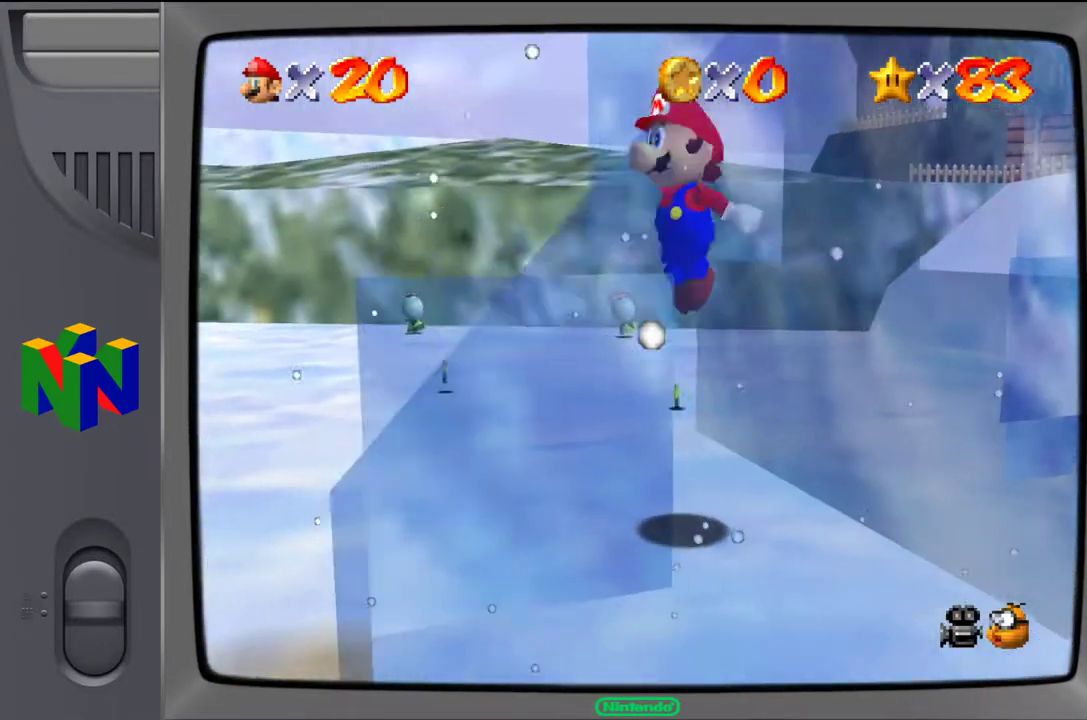
{"buttons": ["A"], "left_stick": "down-left", "events": [[67, "left_stick", "down-left"]]}
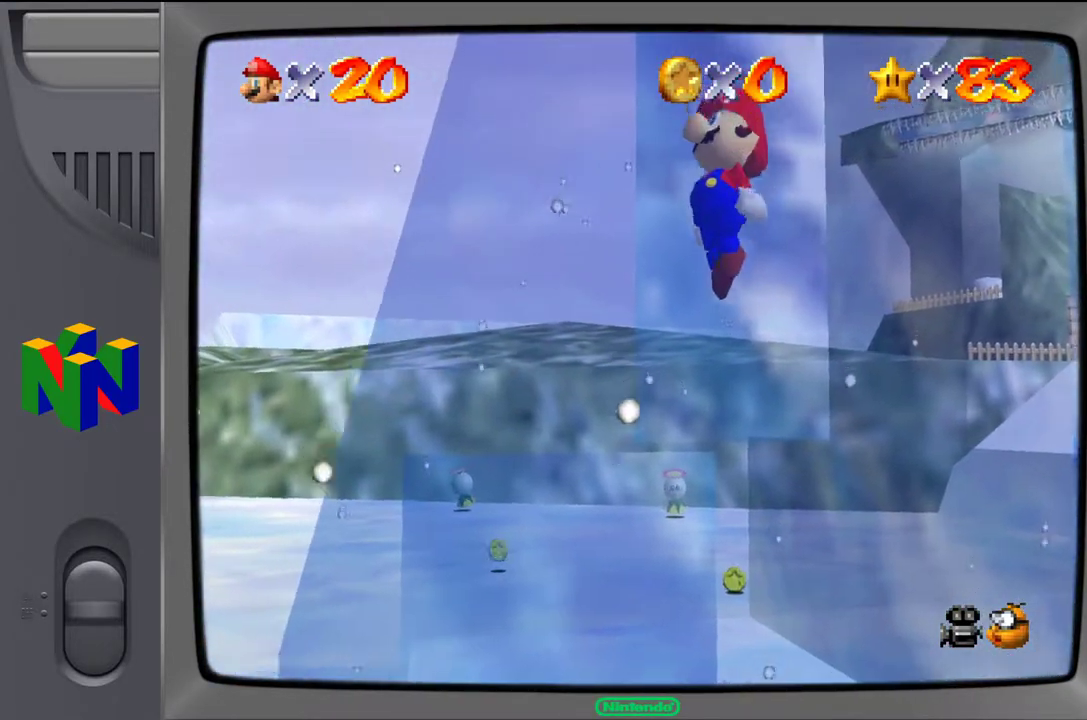
{"buttons": [], "left_stick": "center", "events": [[67, "A", "up"], [250, "left_stick", "center"]]}
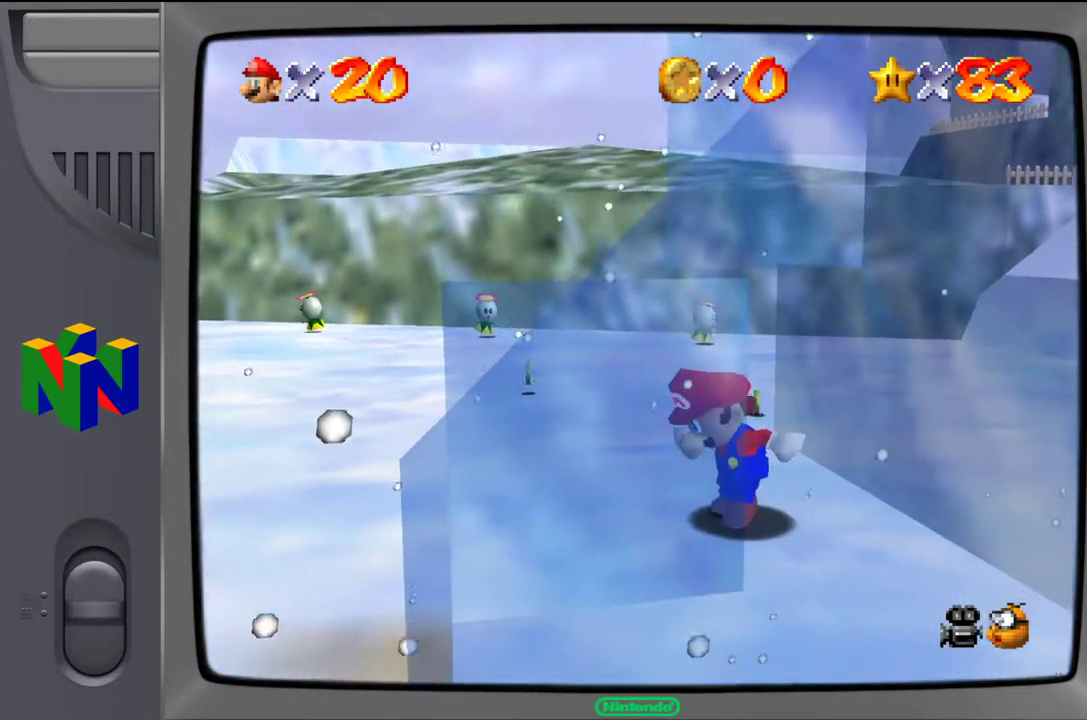
{"buttons": ["Z"], "left_stick": "center", "events": [[67, "Z", "down"]]}